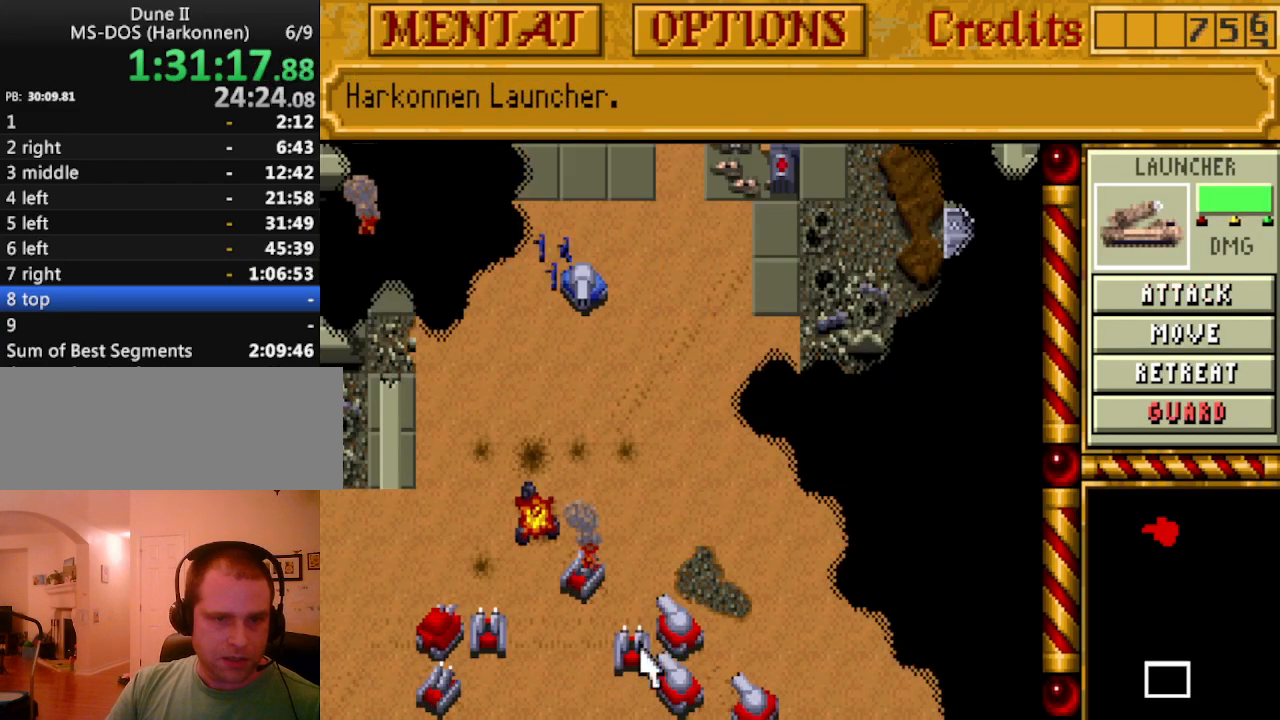
Gameplay with keyboard and mouse; each line is a JSON object with the keys held at the frame after it. "events" lists presses ("down") and releases ("up") of "a", "alt", "ctrl", "d", "down", "escape", "f1", "f10", "f11", "f12", "f2", "f3", "f4", "f5", "f6", "f7", "f8", "f9", "left", "right", "s", "shift", "space", "up" and "w" between this image and that frame as [ms after this image, input, new state], when the widget could be followed in between. No other keys are recorded. Mouse buttons are not recorded. Not read: mouse_move.
{"keys": [], "events": [[33, "up", "down"], [67, "up", "up"], [167, "up", "down"], [217, "up", "up"]]}
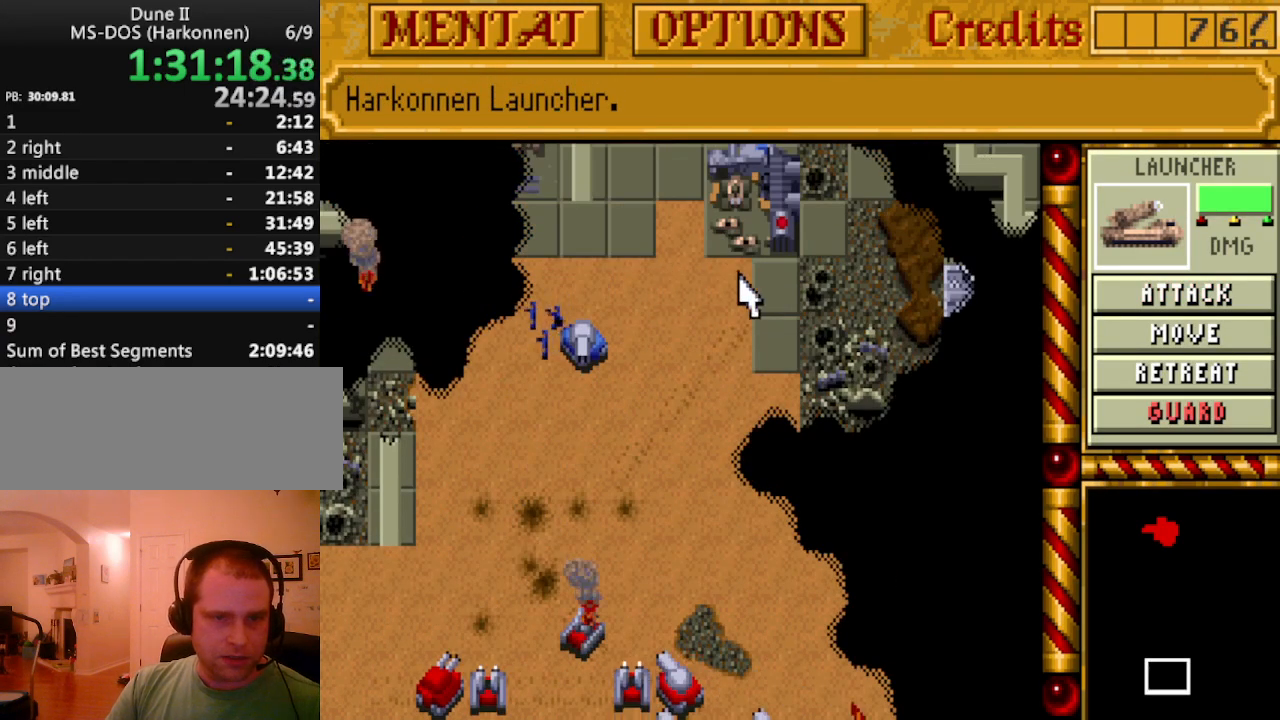
{"keys": ["down"], "events": [[500, "down", "down"]]}
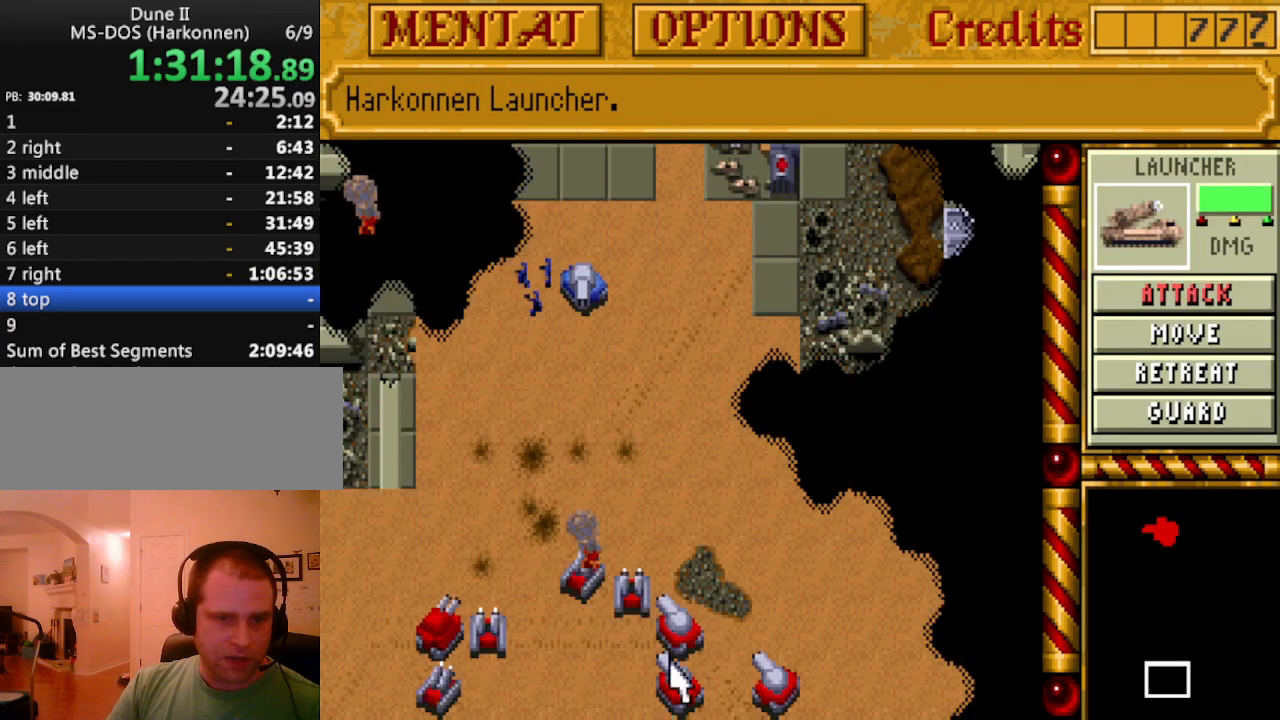
{"keys": [], "events": [[100, "down", "up"], [150, "down", "down"], [233, "down", "up"]]}
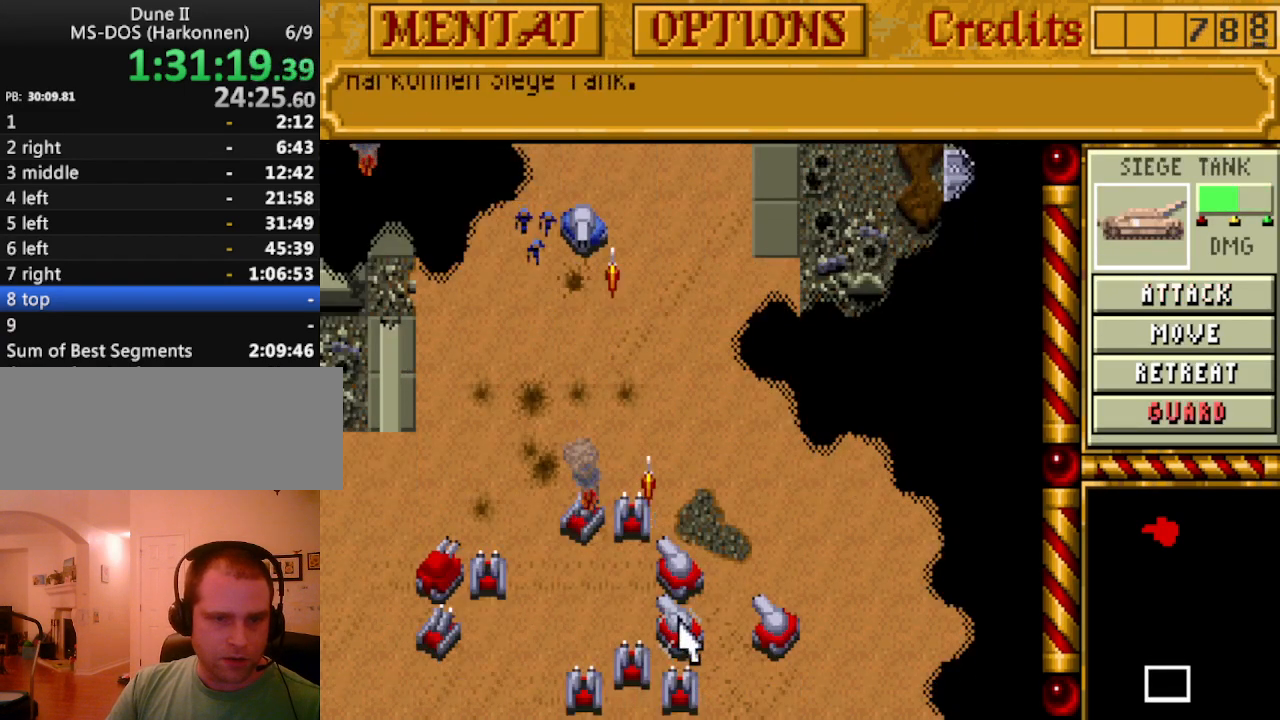
{"keys": [], "events": [[67, "up", "down"], [117, "up", "up"]]}
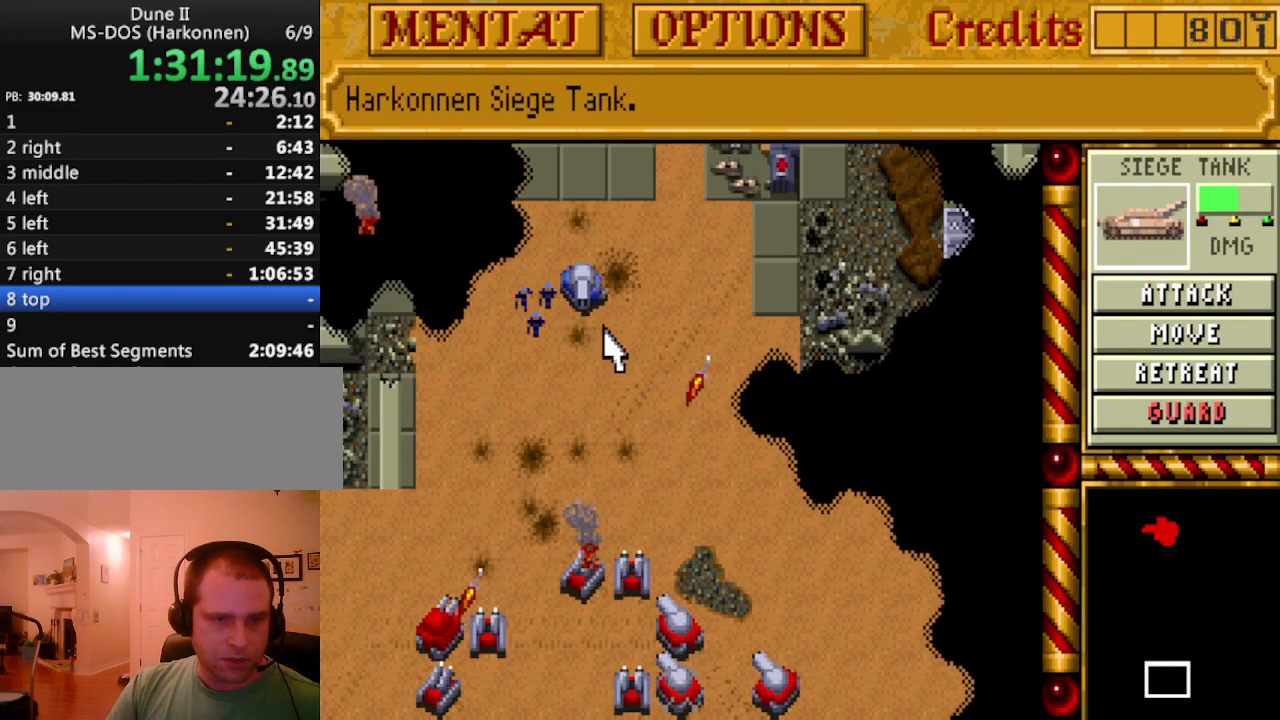
{"keys": [], "events": []}
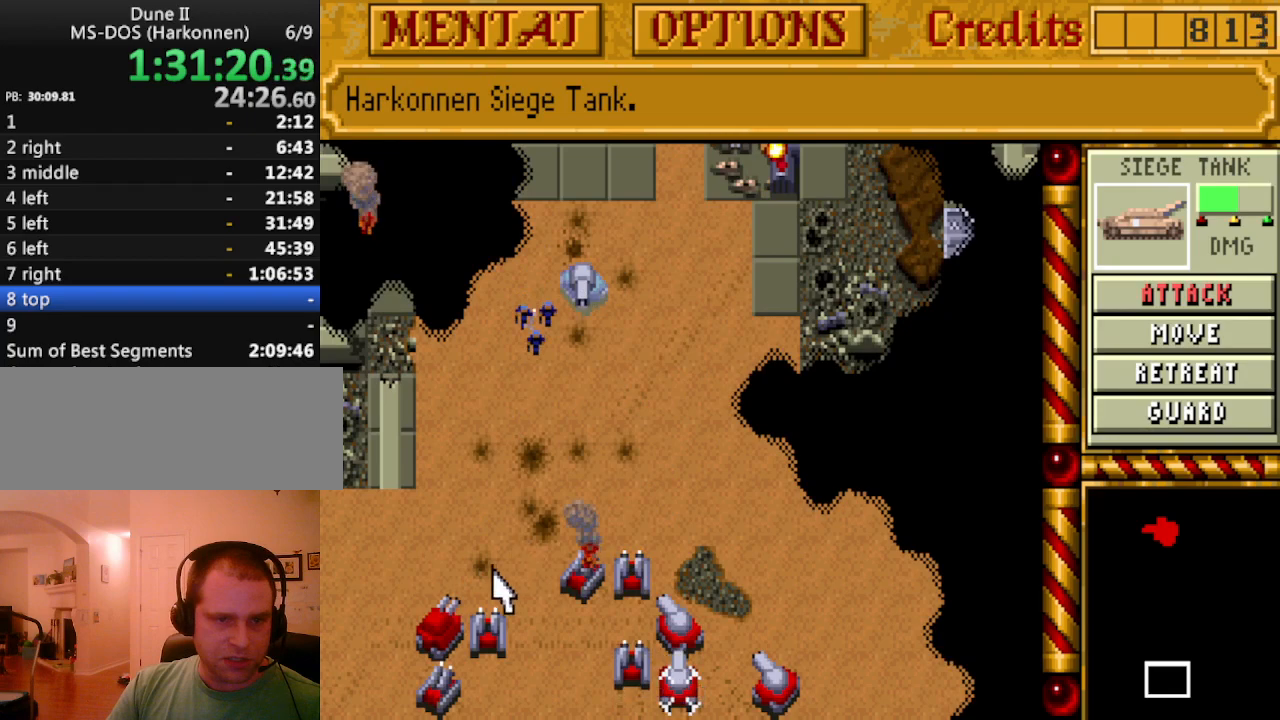
{"keys": [], "events": []}
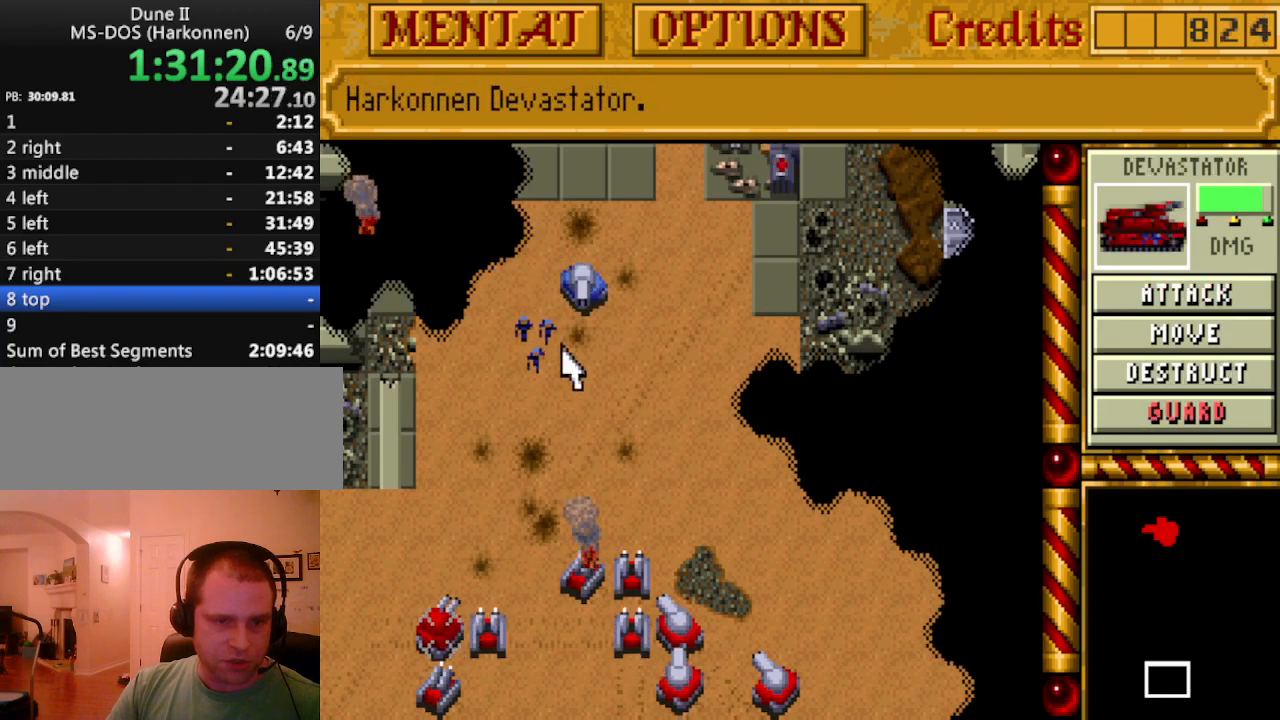
{"keys": [], "events": []}
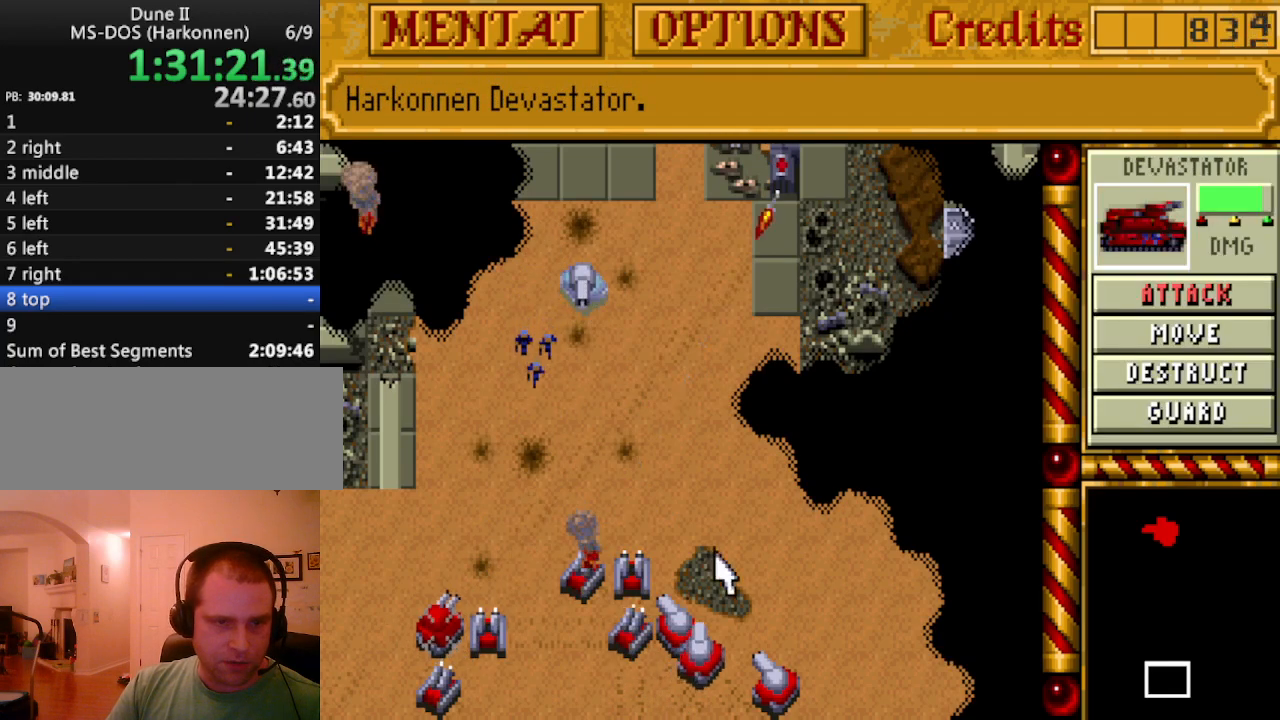
{"keys": [], "events": []}
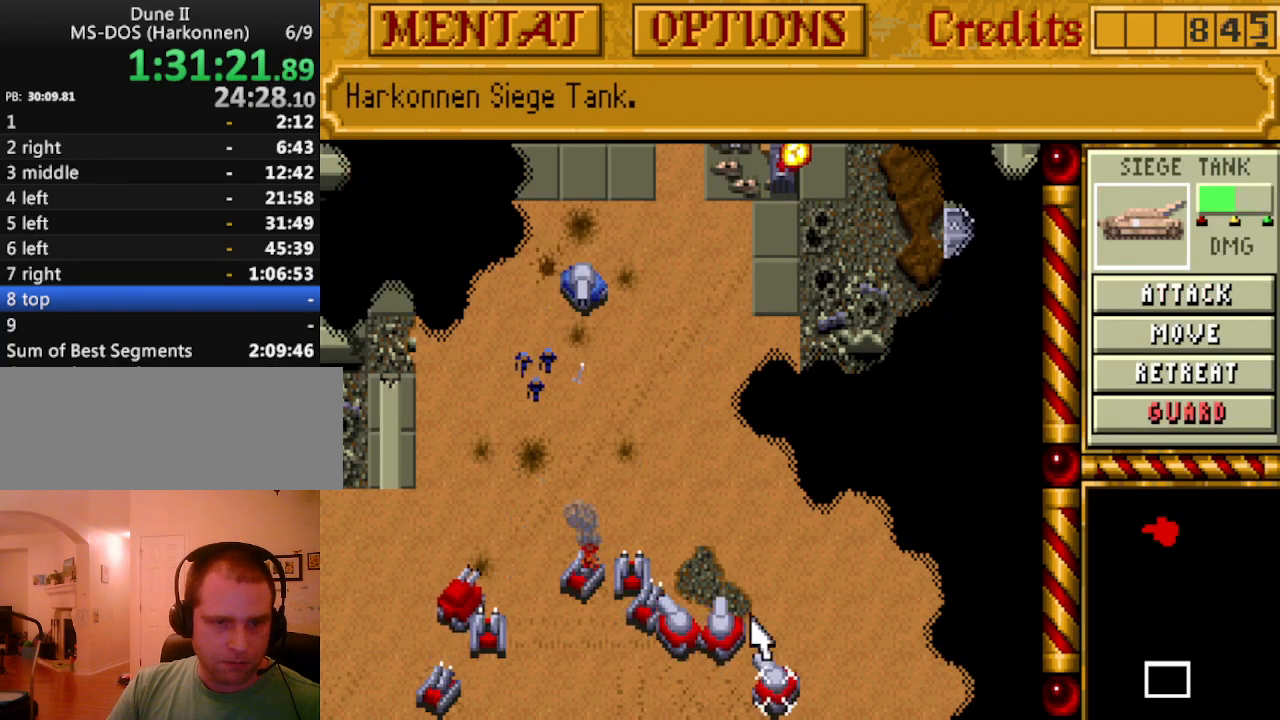
{"keys": [], "events": []}
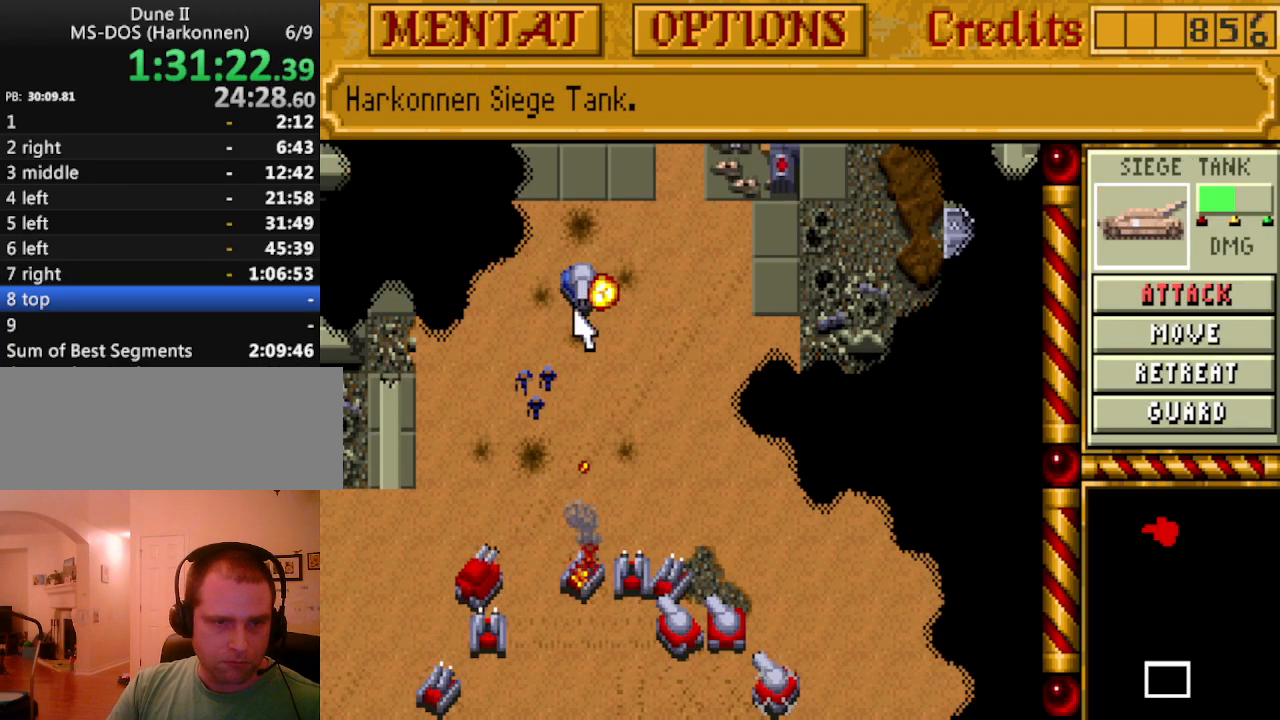
{"keys": [], "events": []}
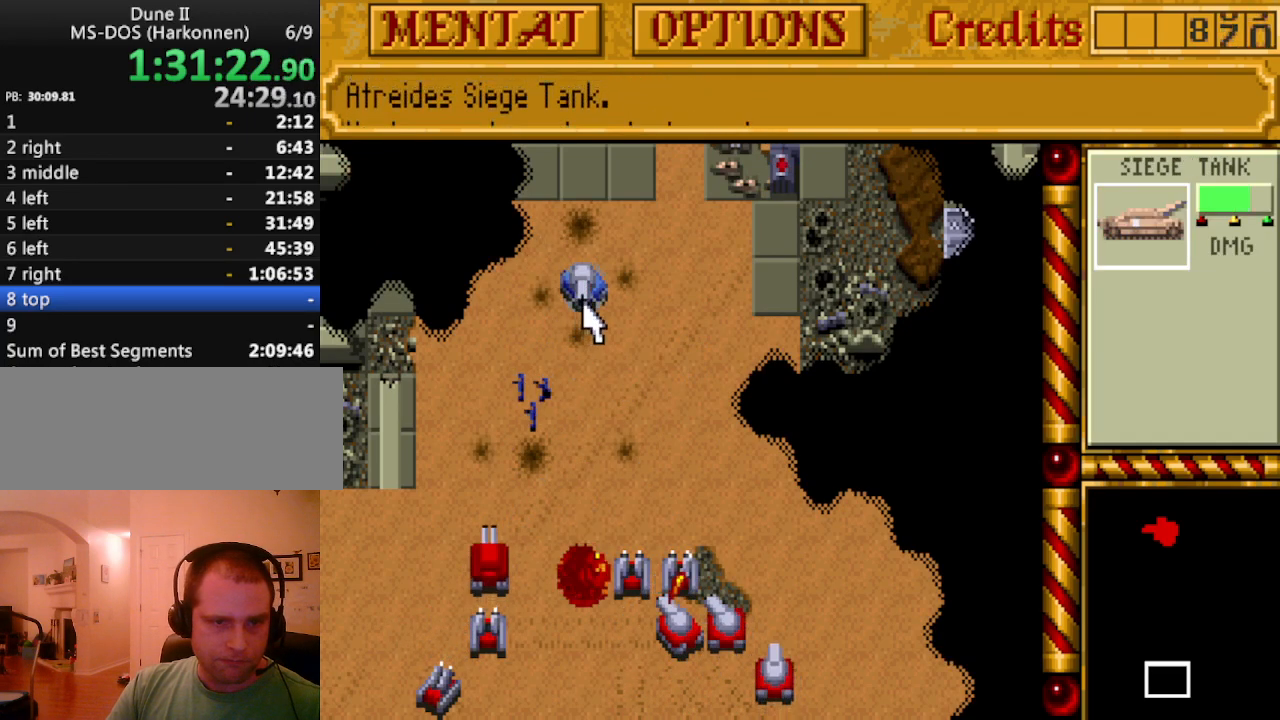
{"keys": [], "events": [[400, "up", "down"], [500, "up", "up"]]}
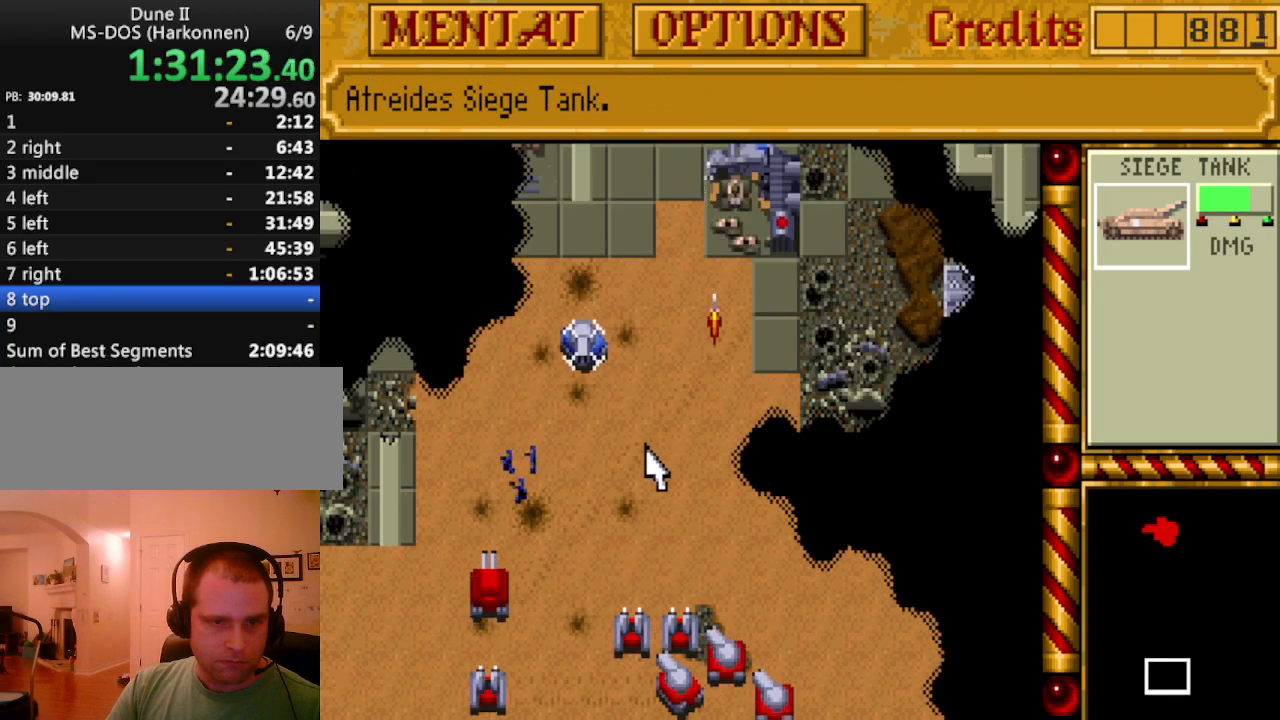
{"keys": [], "events": [[100, "up", "down"], [183, "up", "up"], [233, "up", "down"], [333, "up", "up"]]}
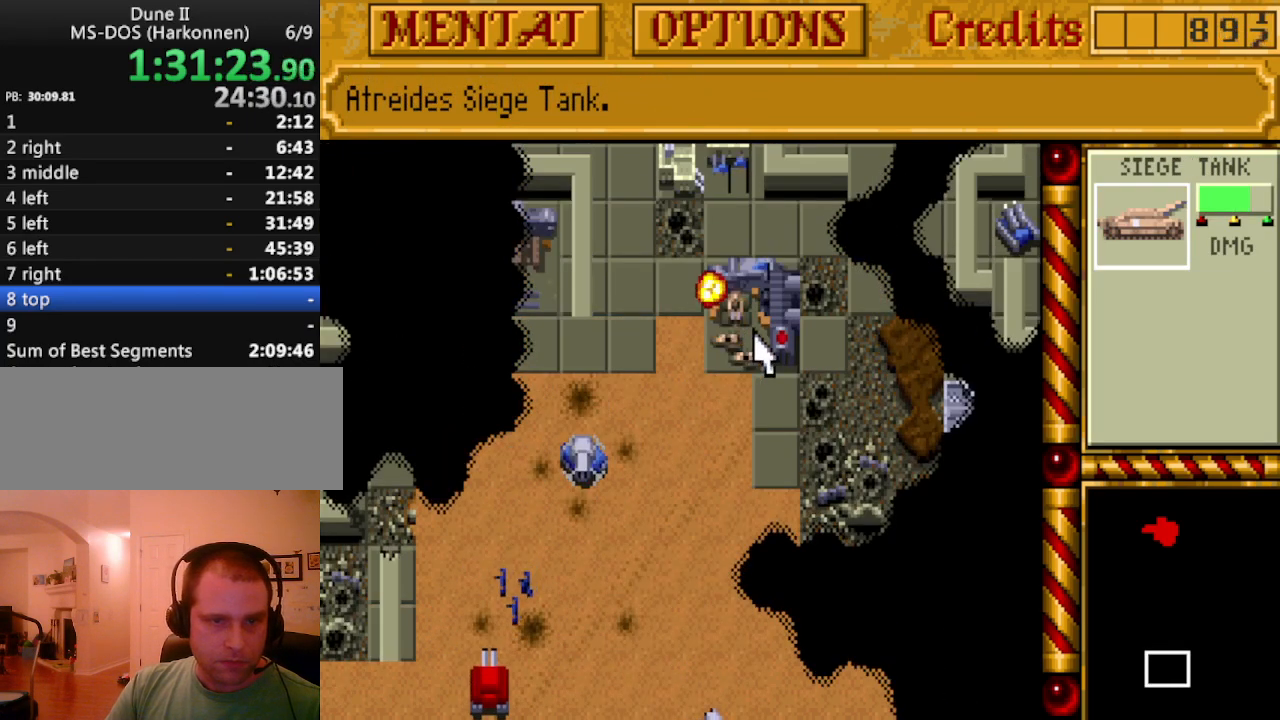
{"keys": [], "events": [[383, "down", "down"], [483, "down", "up"]]}
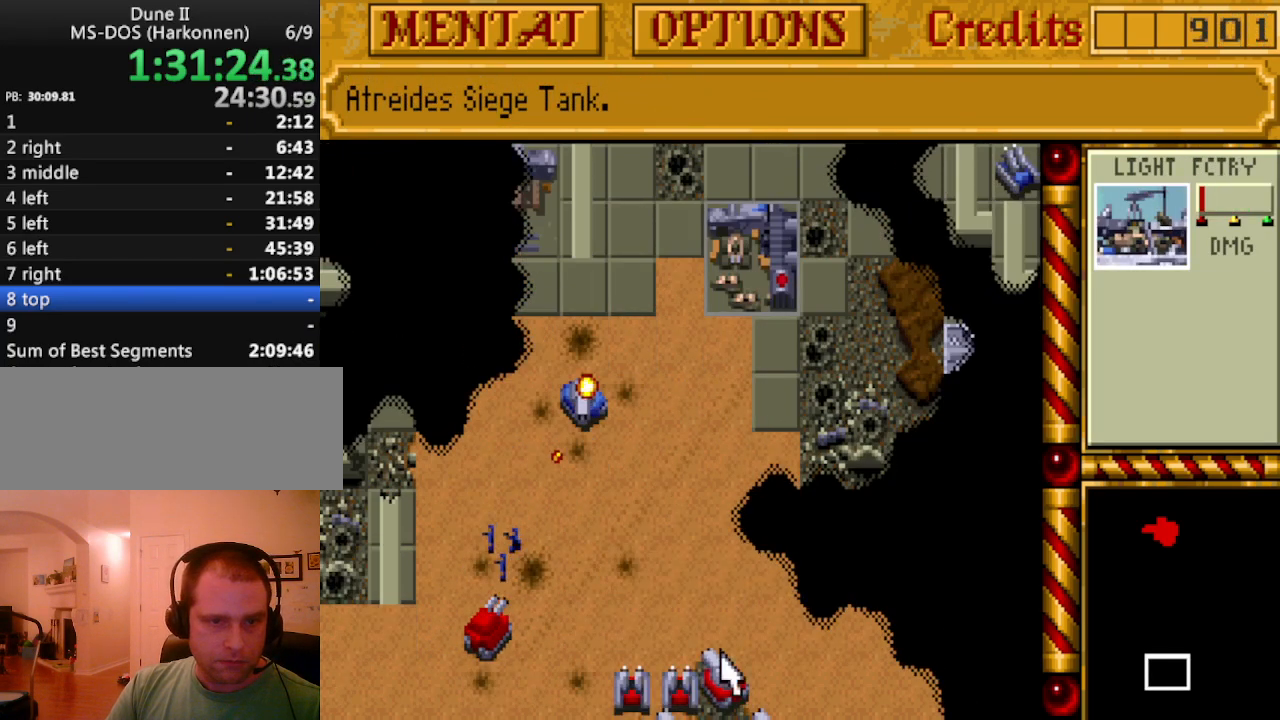
{"keys": [], "events": [[33, "down", "down"], [117, "down", "up"], [217, "down", "down"], [317, "down", "up"], [400, "down", "down"], [450, "down", "up"]]}
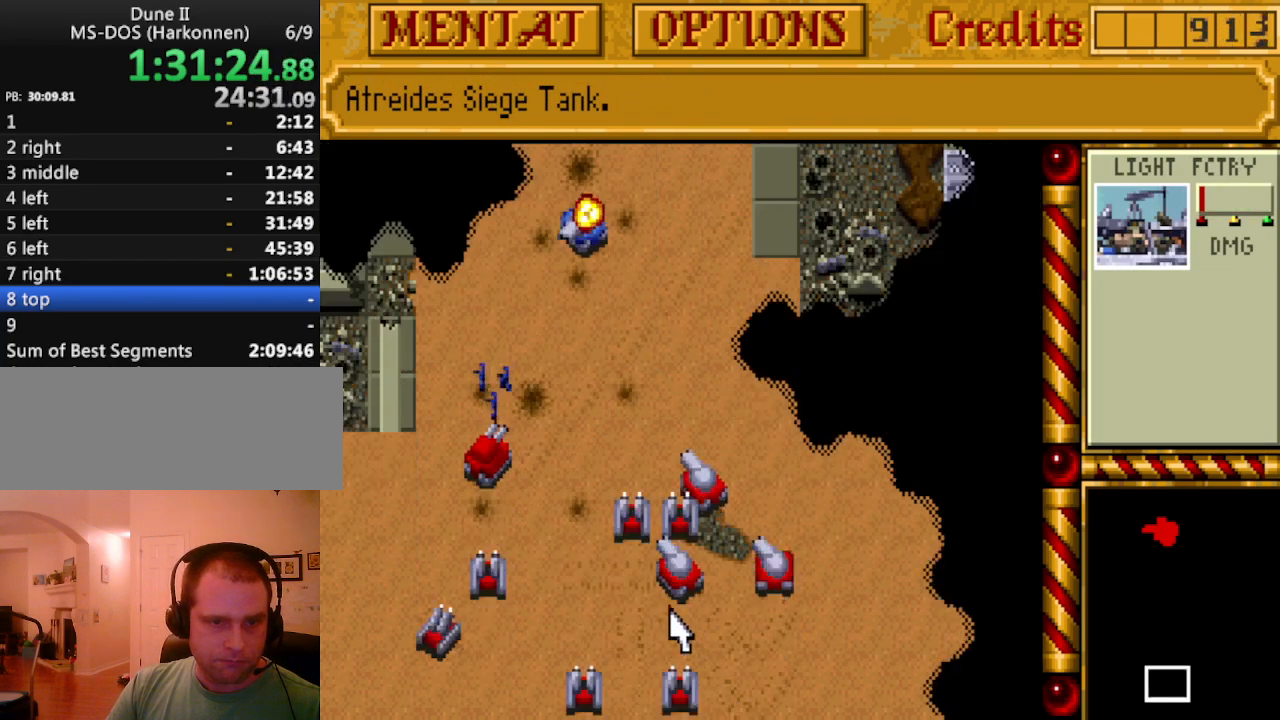
{"keys": [], "events": [[100, "down", "down"], [183, "down", "up"], [283, "down", "down"], [283, "left", "down"], [333, "down", "up"], [333, "left", "up"]]}
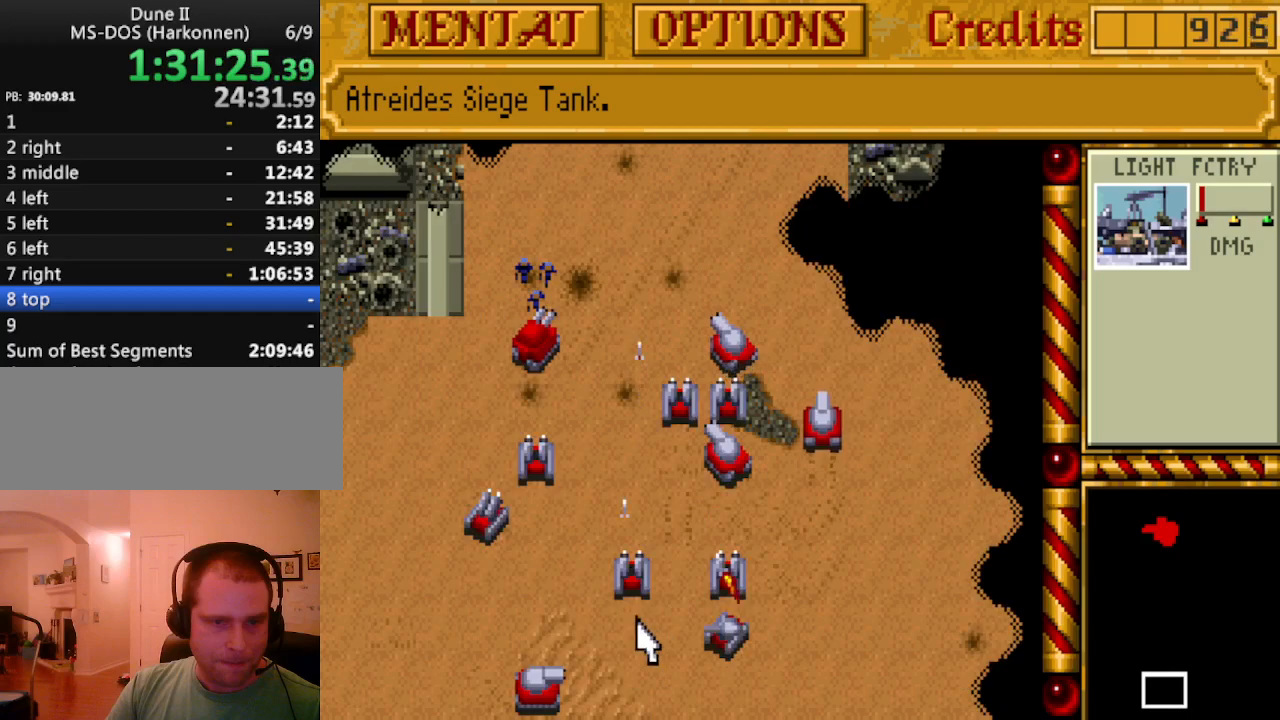
{"keys": ["up"], "events": [[150, "up", "down"], [250, "up", "up"], [333, "up", "down"], [383, "up", "up"], [483, "up", "down"]]}
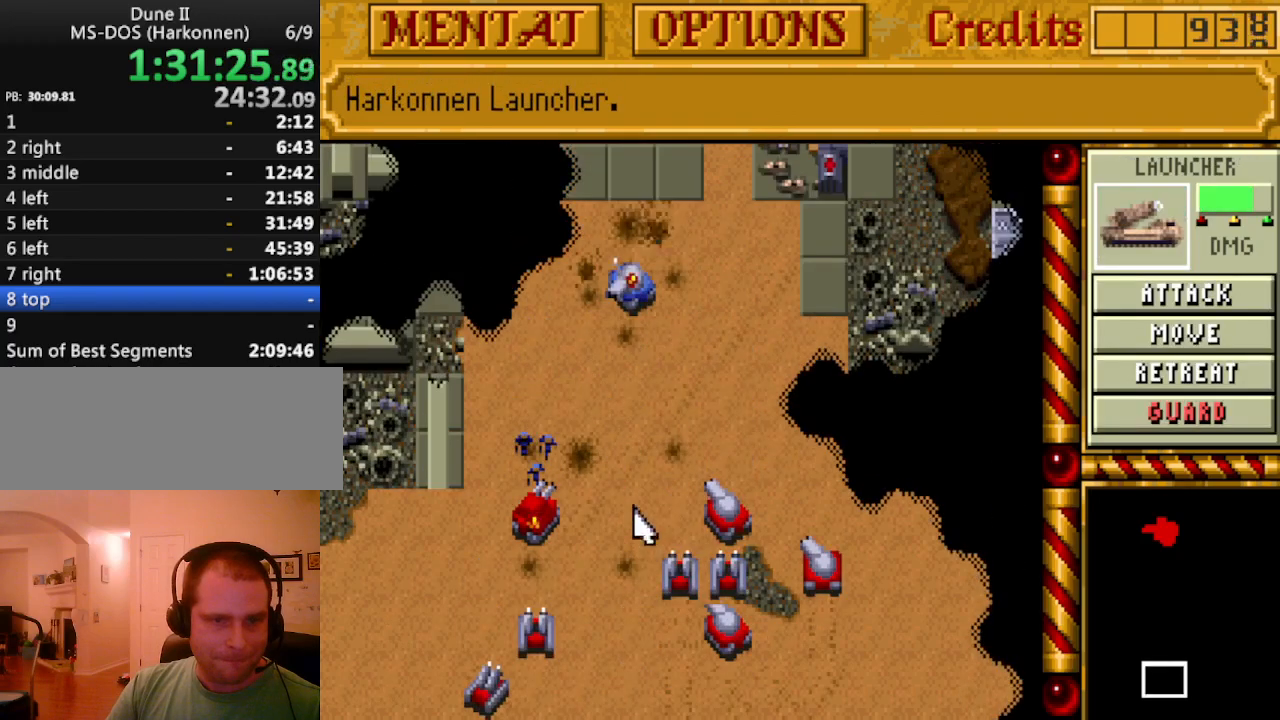
{"keys": [], "events": [[33, "up", "up"], [117, "up", "down"], [167, "up", "up"], [267, "up", "down"], [350, "up", "up"]]}
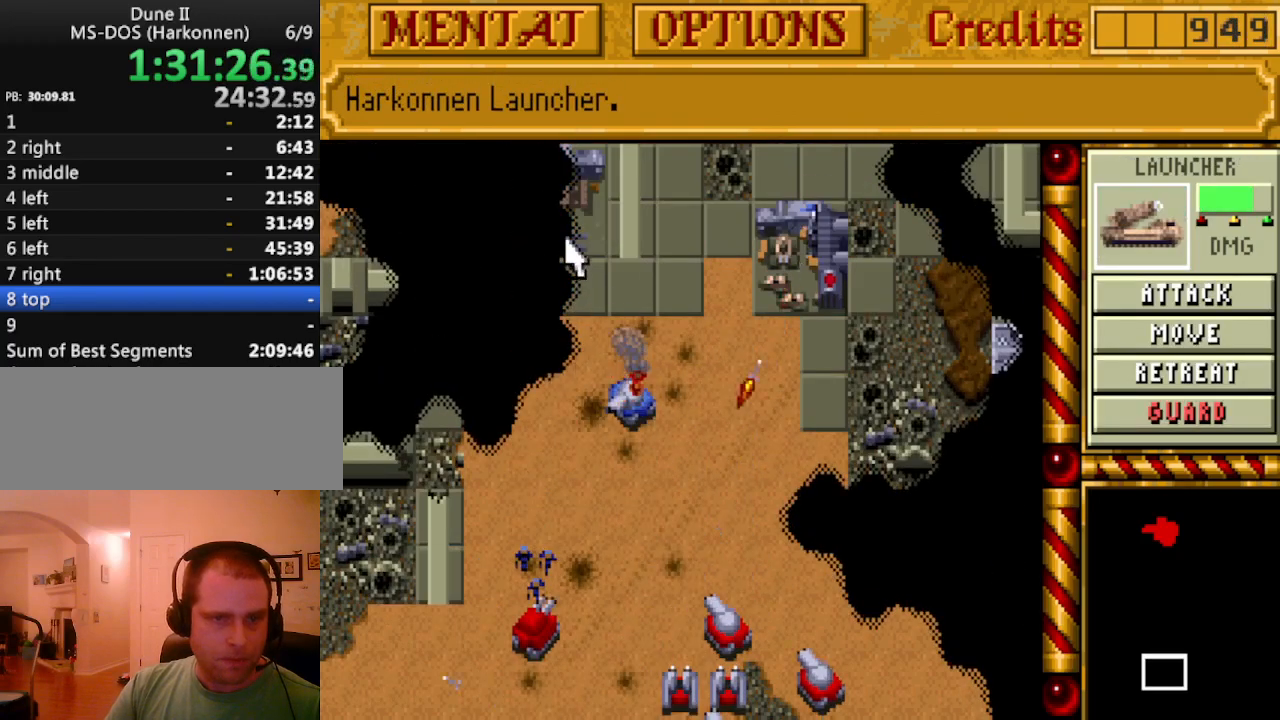
{"keys": [], "events": []}
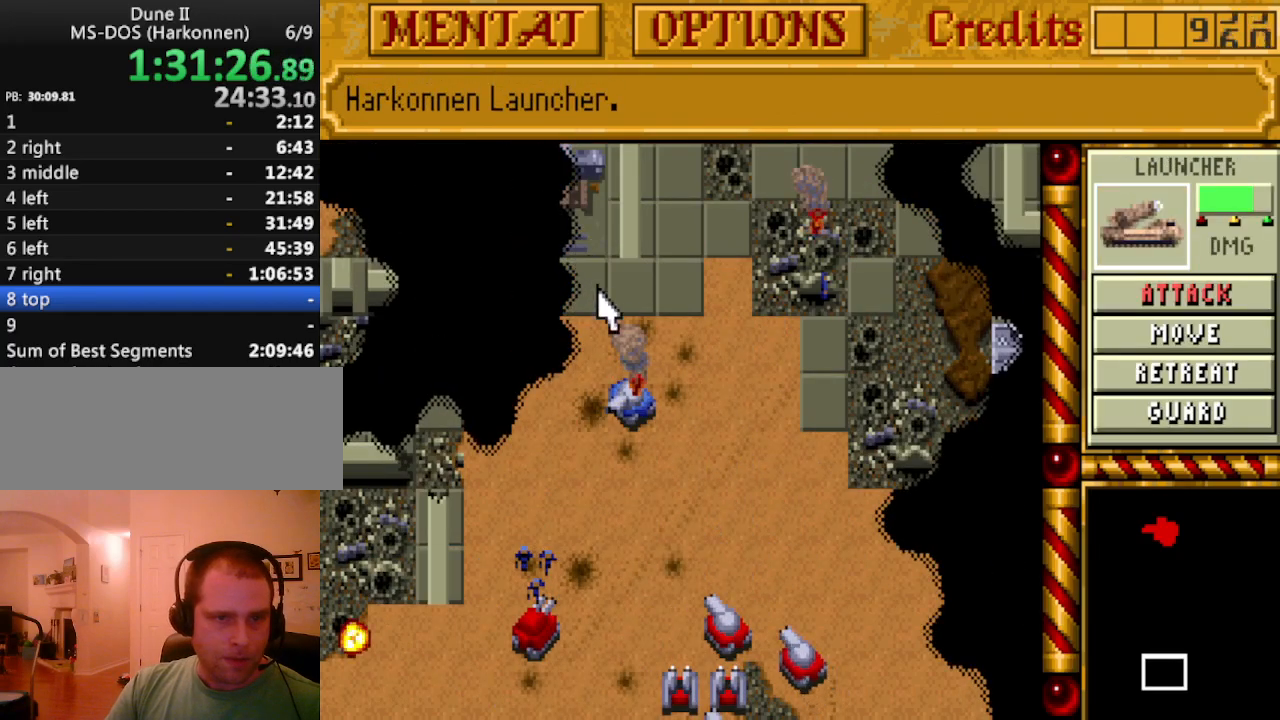
{"keys": ["down"], "events": [[150, "down", "down"], [250, "down", "up"], [300, "down", "down"], [383, "down", "up"], [433, "down", "down"]]}
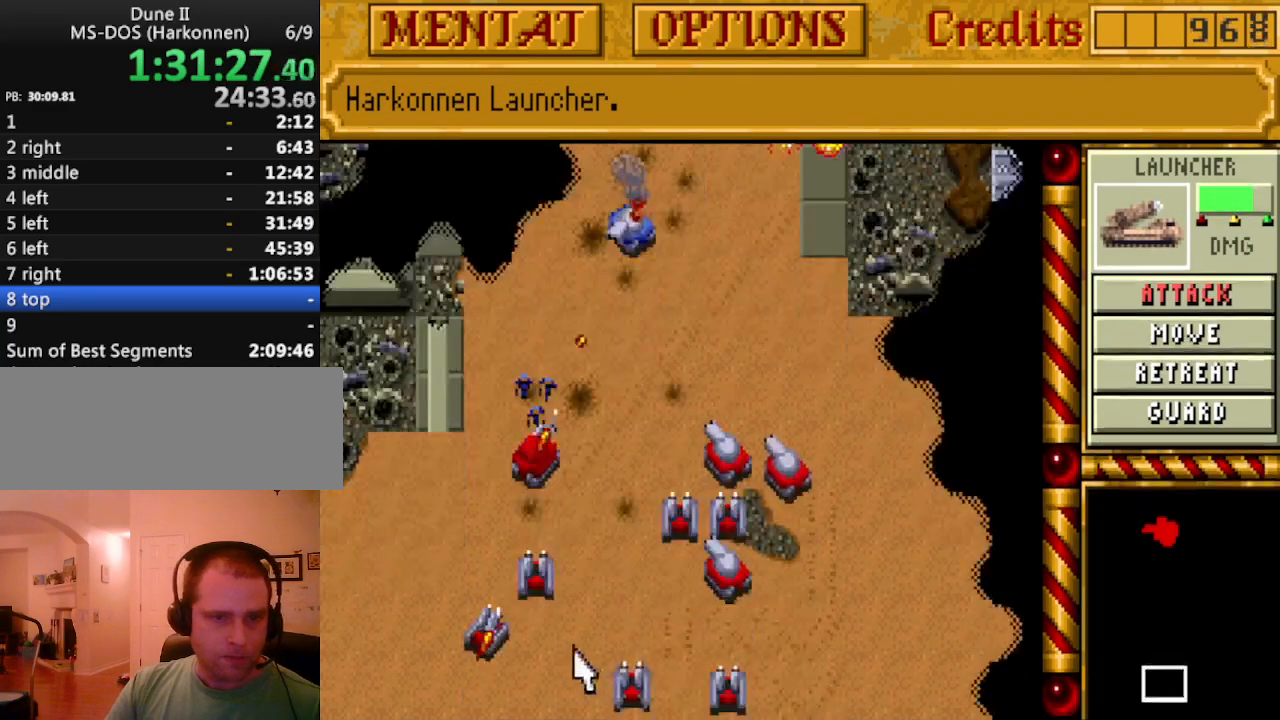
{"keys": ["up"], "events": [[67, "down", "up"], [450, "up", "down"]]}
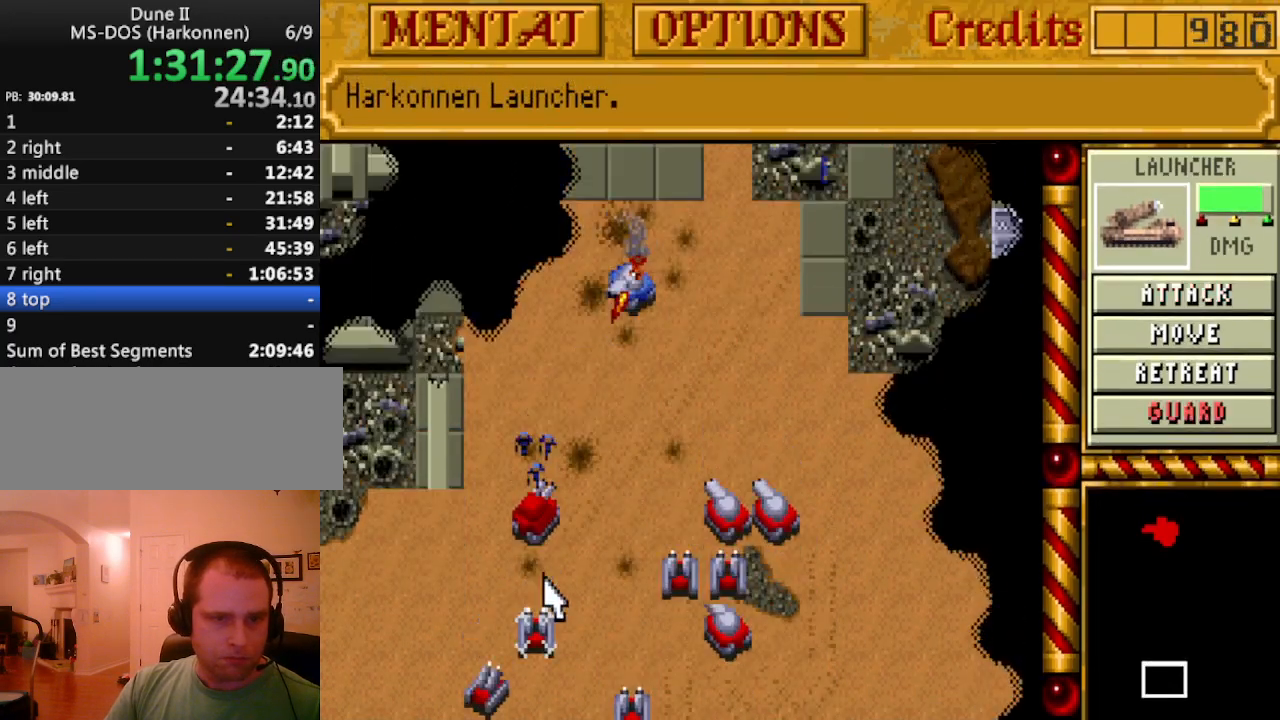
{"keys": [], "events": [[33, "up", "up"], [133, "up", "down"], [183, "up", "up"], [233, "up", "down"], [317, "up", "up"]]}
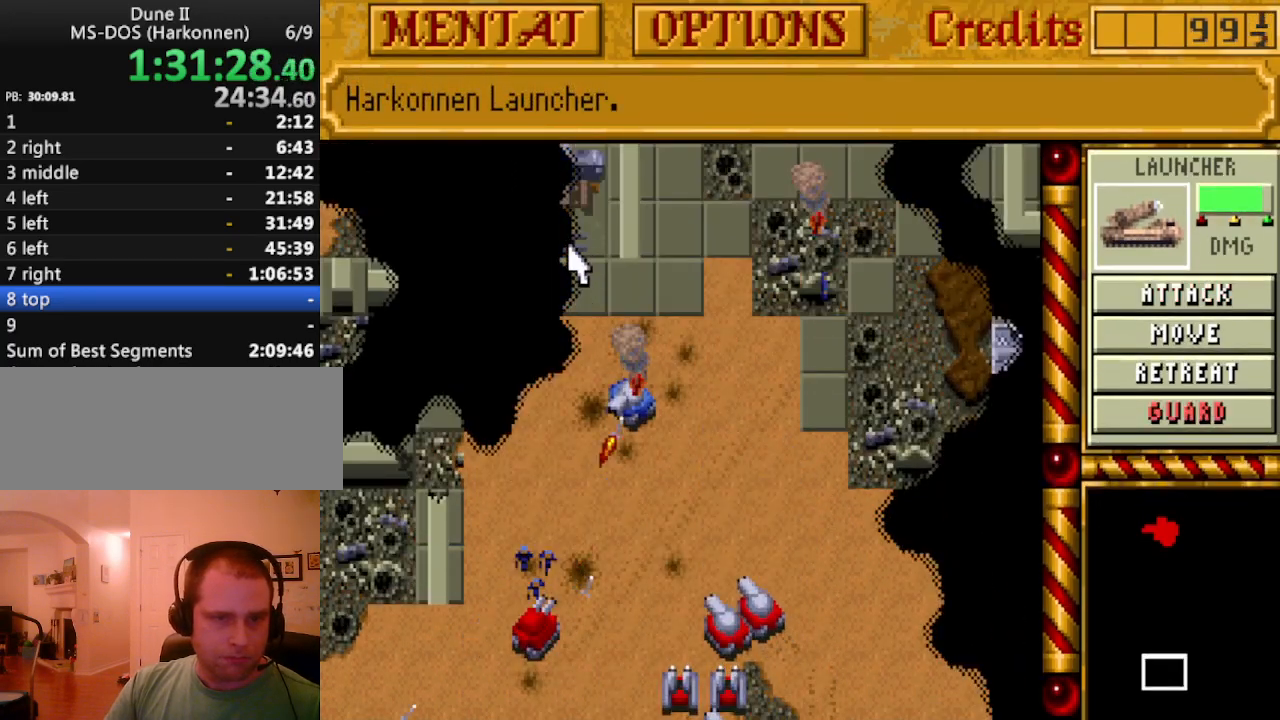
{"keys": [], "events": []}
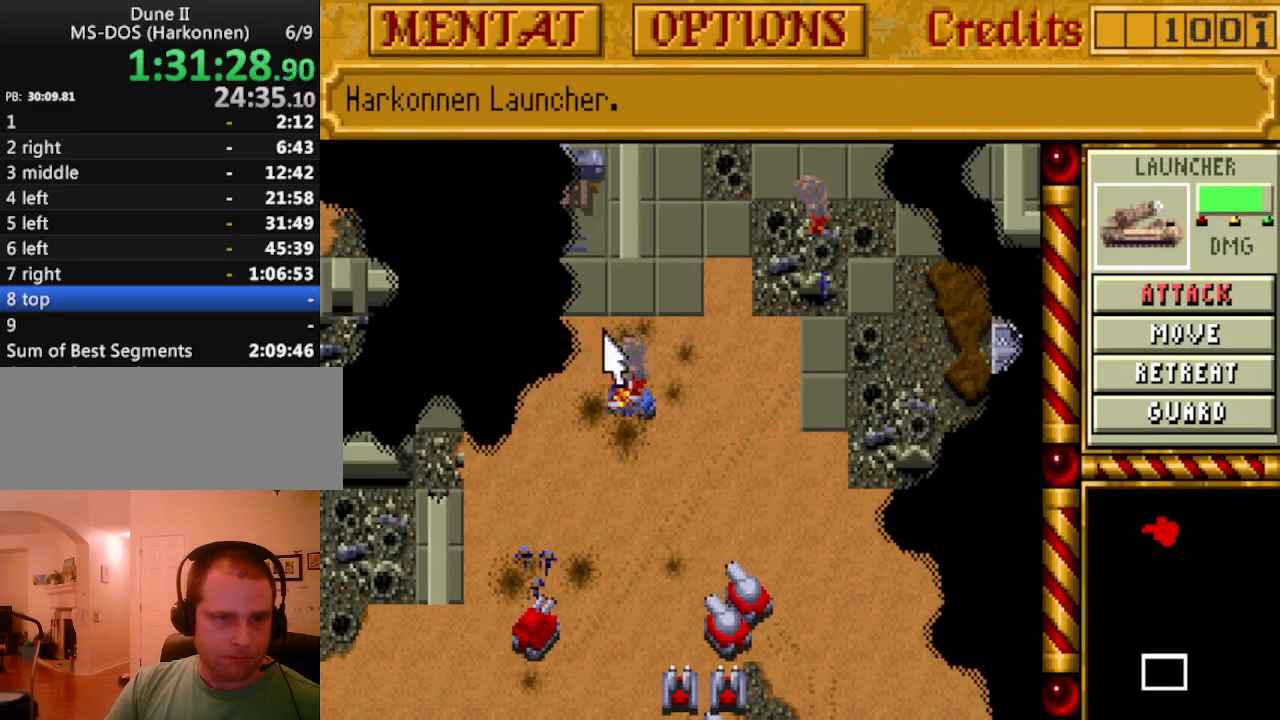
{"keys": [], "events": [[67, "down", "down"], [167, "down", "up"], [217, "down", "down"], [300, "down", "up"], [350, "down", "down"], [450, "down", "up"]]}
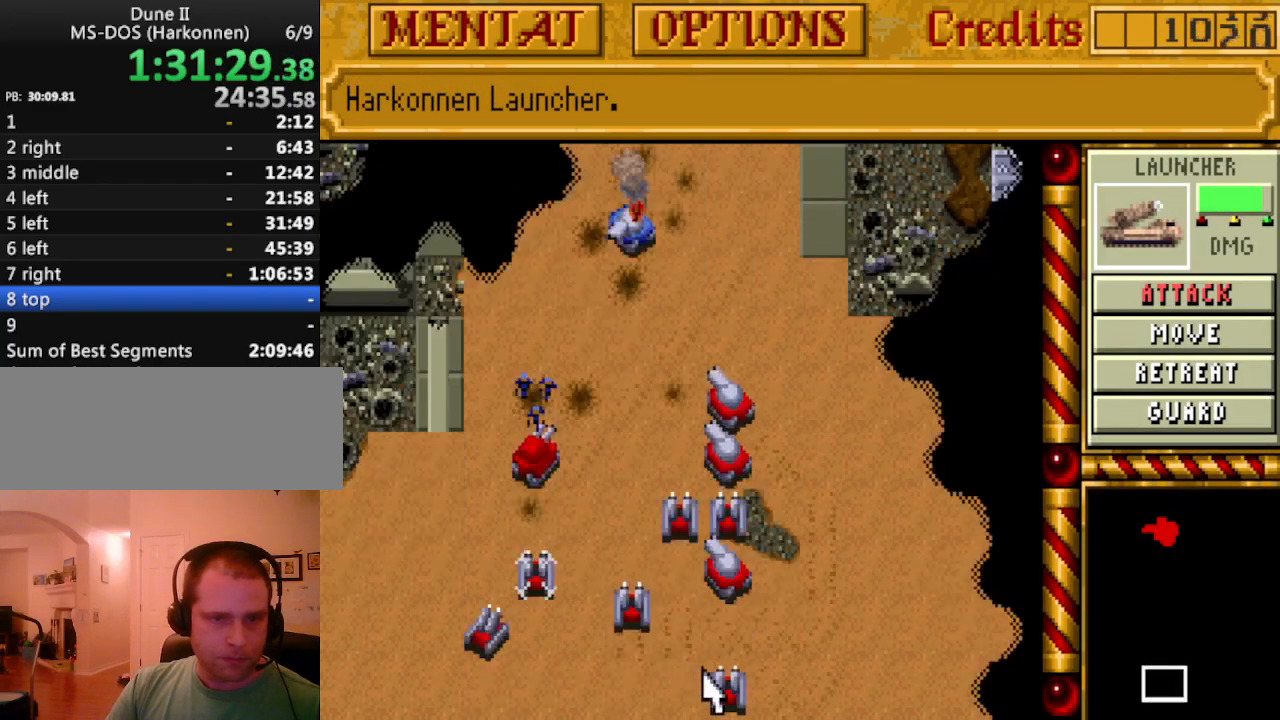
{"keys": ["up"], "events": [[367, "up", "down"], [417, "up", "up"], [500, "up", "down"]]}
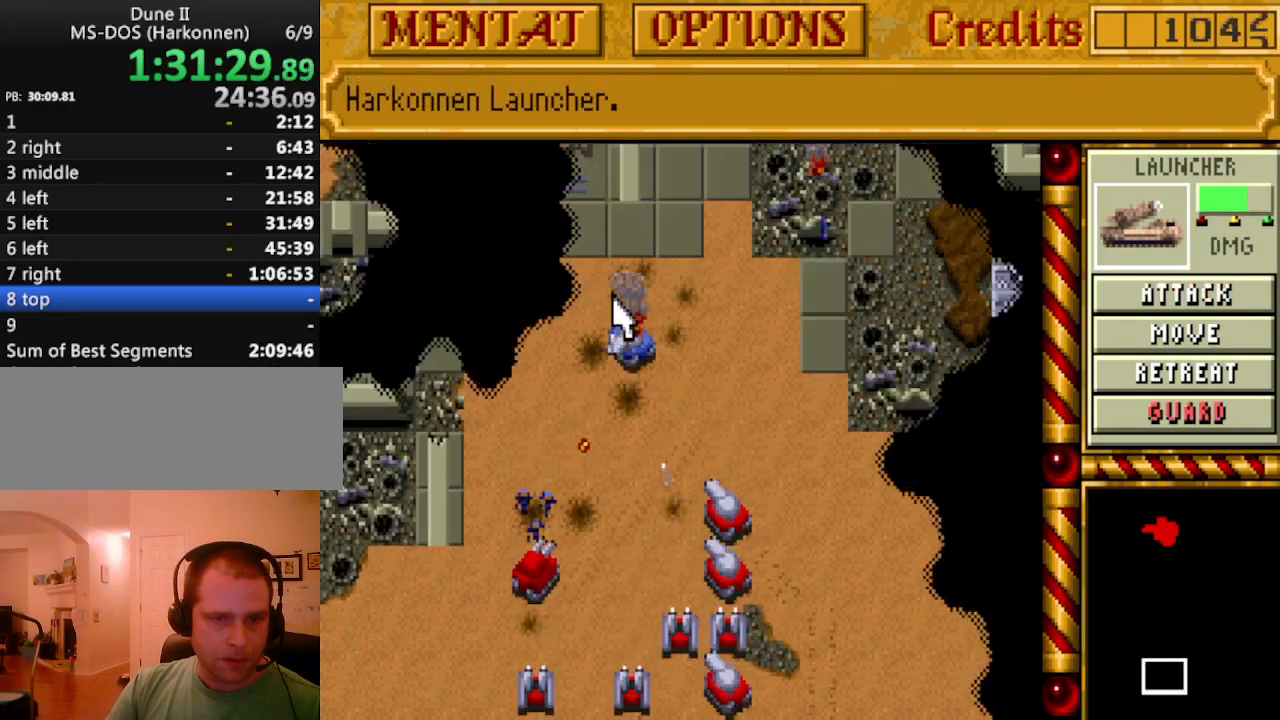
{"keys": [], "events": [[50, "up", "up"], [150, "up", "down"], [200, "up", "up"]]}
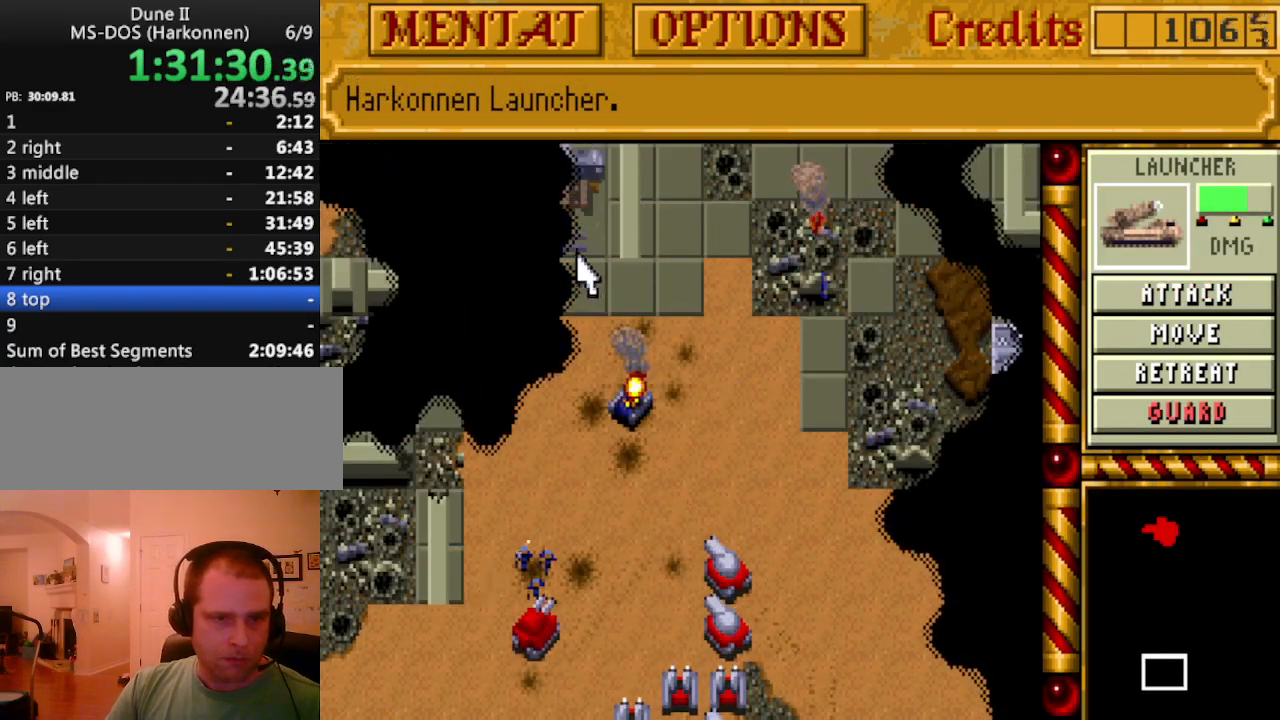
{"keys": ["down"], "events": [[483, "down", "down"]]}
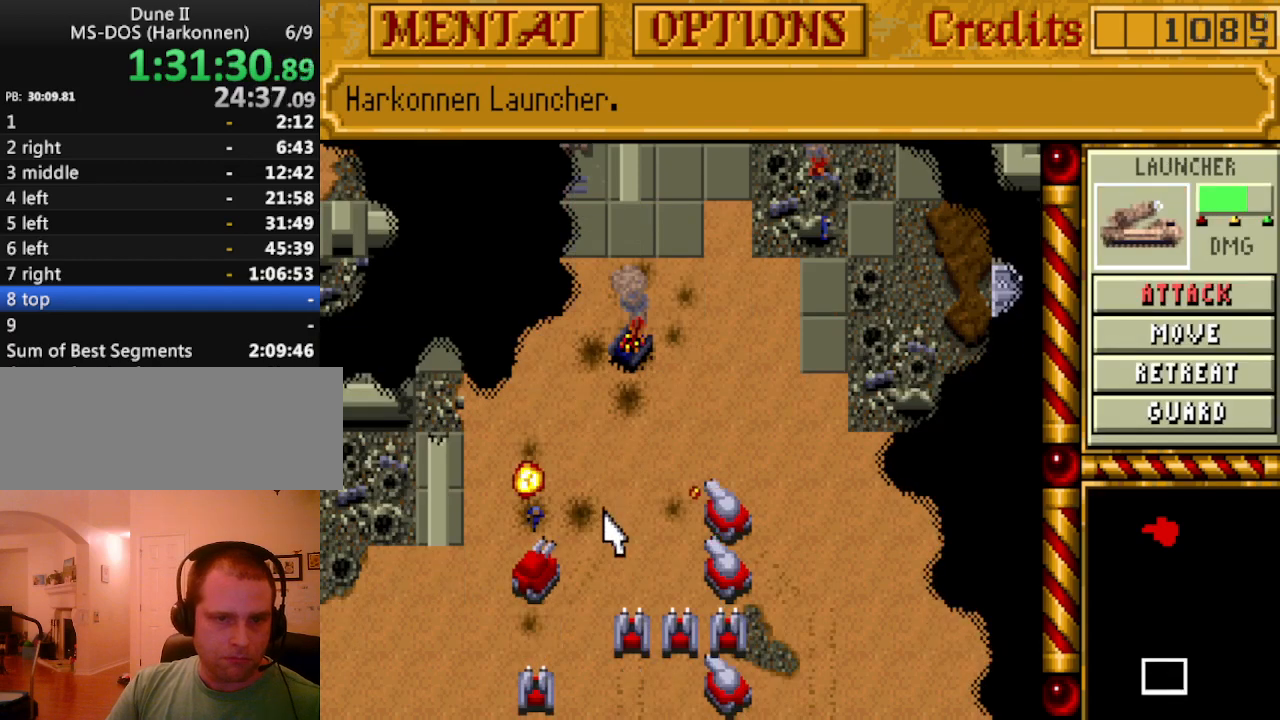
{"keys": [], "events": [[33, "down", "up"], [133, "down", "down"], [183, "down", "up"], [217, "down", "down"], [367, "down", "up"]]}